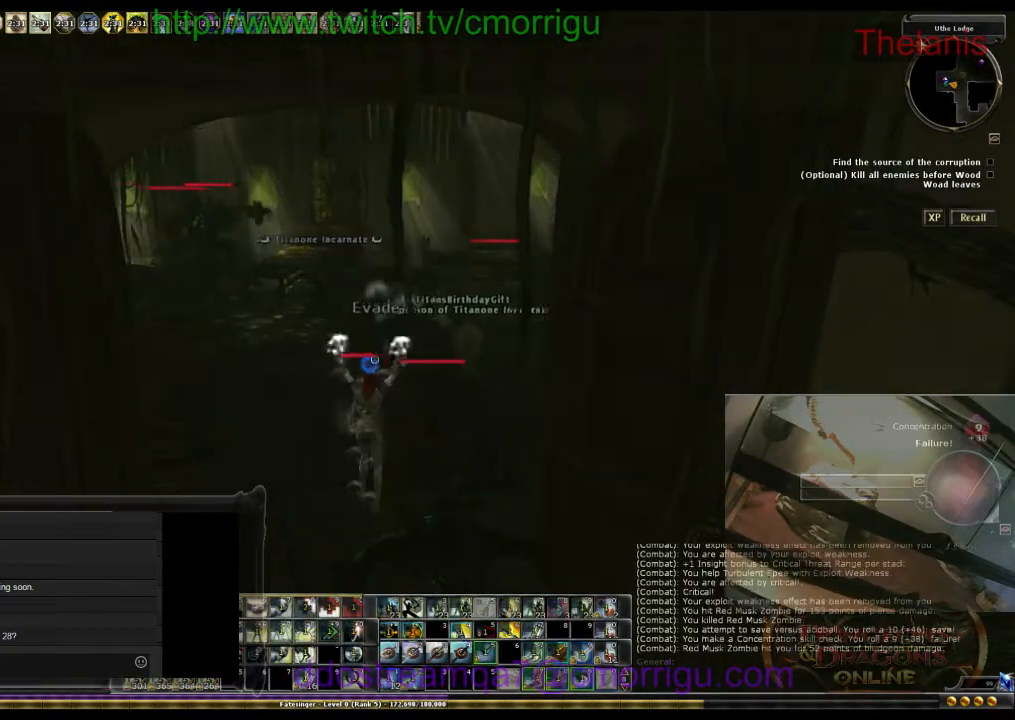
Gameplay with keyboard; each line is a JSON object with the keys held at the frame after it. "events" lists presses ("down") and releases ("up") of ".", "/", "0", "1", "2", "3", "4", "5", "6", "7", "8", "9", "a", "b", "backslash", "backspace", "c", "caps_lock", "comma", "ctrl_l", "ctrl_r", "d", "e", "equals", "escape", "f", "f1", "f10", "f11", "f12", "f2", "f3", "f4", "f5", "f6", "f7", "f8", "f9", "g", "h", "i", "j", "k", "l", "lbracket", "m", "minus", "n", "o", "p", "q", "quote", "r", "rbracket", "return", "s", "semicolon", "shift_l", "shift_r", "space", "t", "tab", "tilde", "u", "v", "w", "x", "y" and "z" between this image and that frame as [ms after this image, input, new state], when the widget could be followed in between. No other keys are recorded. Mouse input is not recorded.
{"keys": [], "events": [[133, "a", "down"], [300, "a", "up"]]}
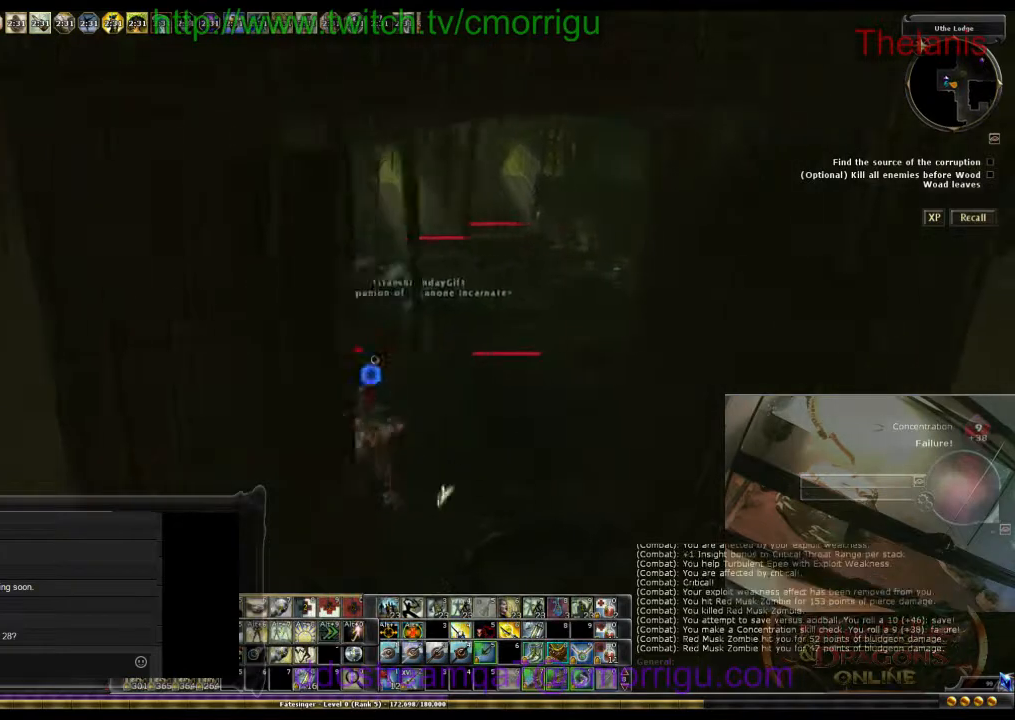
{"keys": ["d", "s"], "events": [[267, "d", "down"], [500, "s", "down"]]}
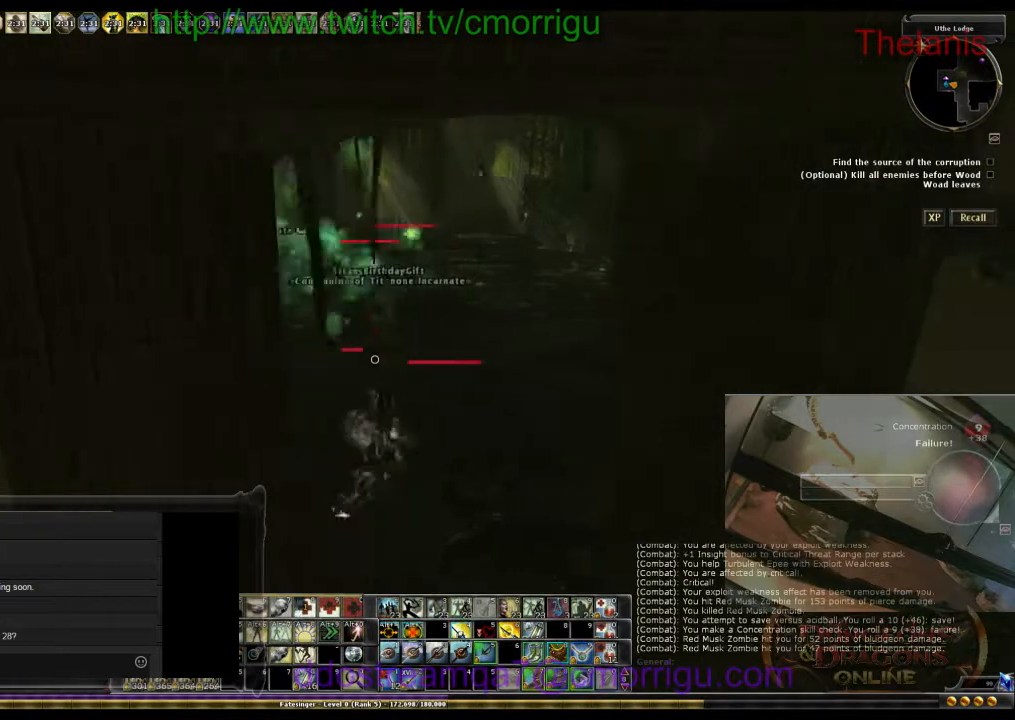
{"keys": ["s"], "events": [[267, "d", "up"]]}
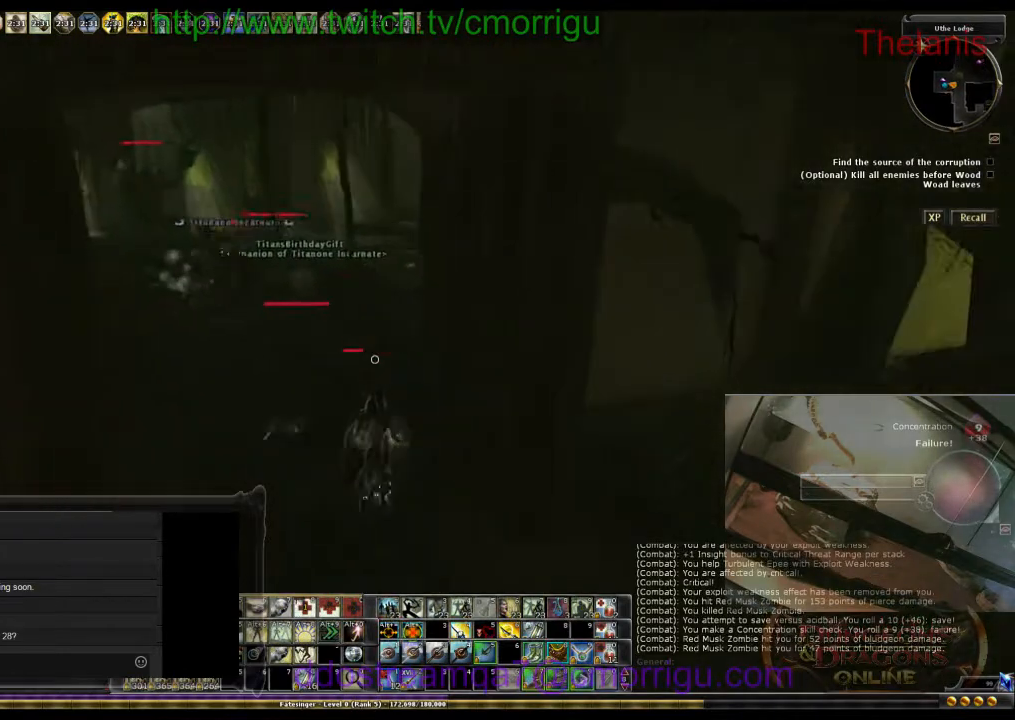
{"keys": ["s"], "events": []}
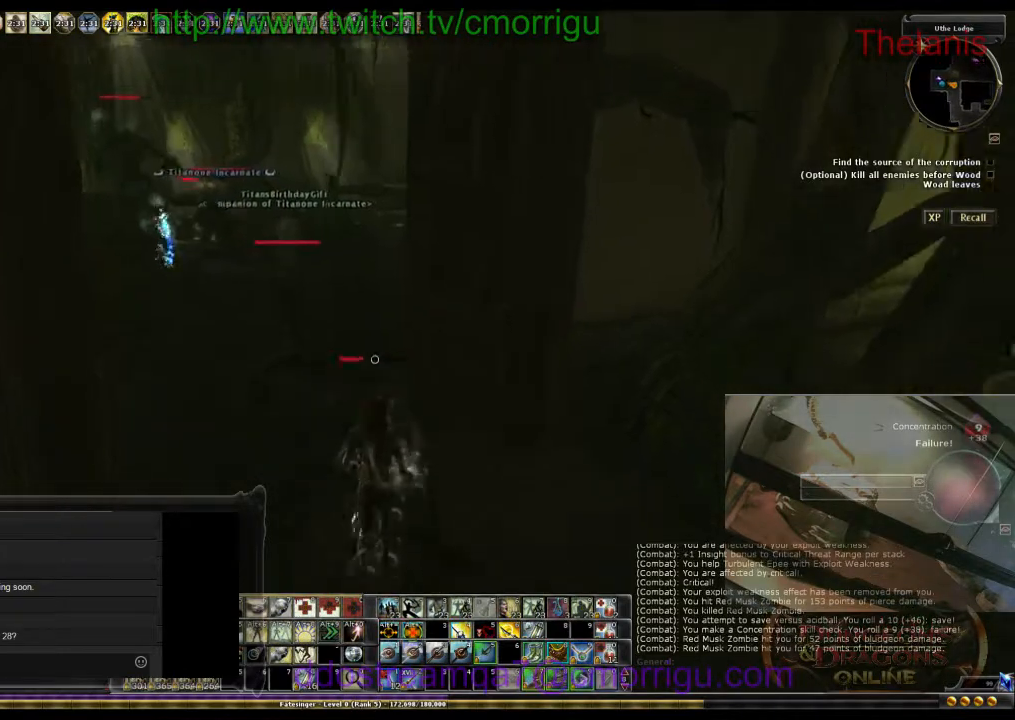
{"keys": ["s"], "events": [[300, "9", "down"], [500, "9", "up"]]}
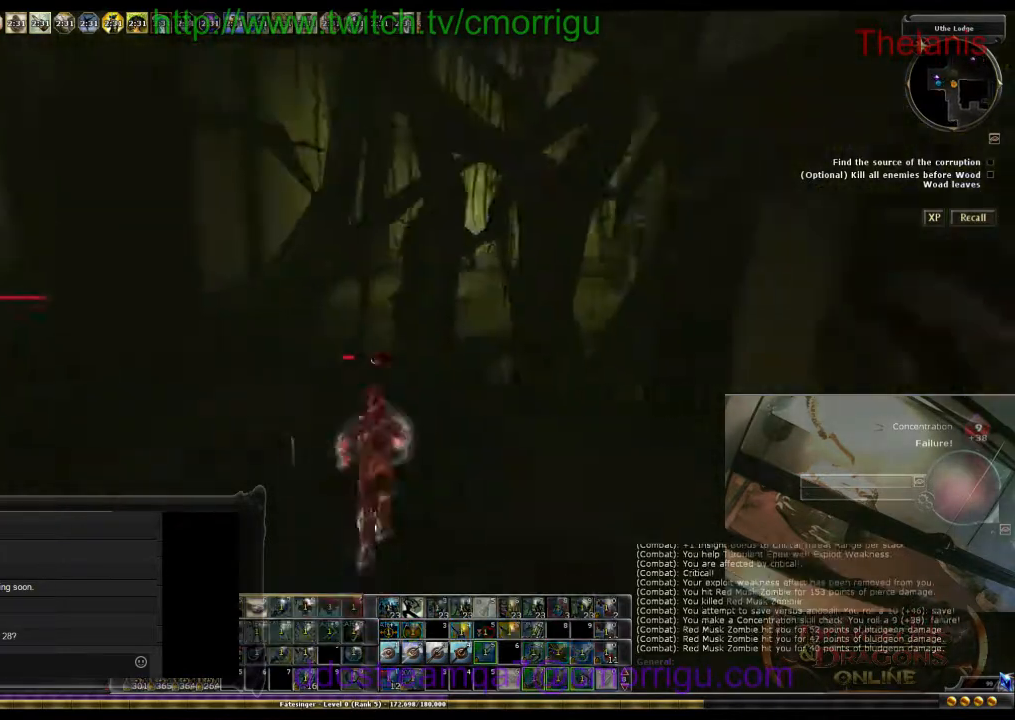
{"keys": ["s"], "events": []}
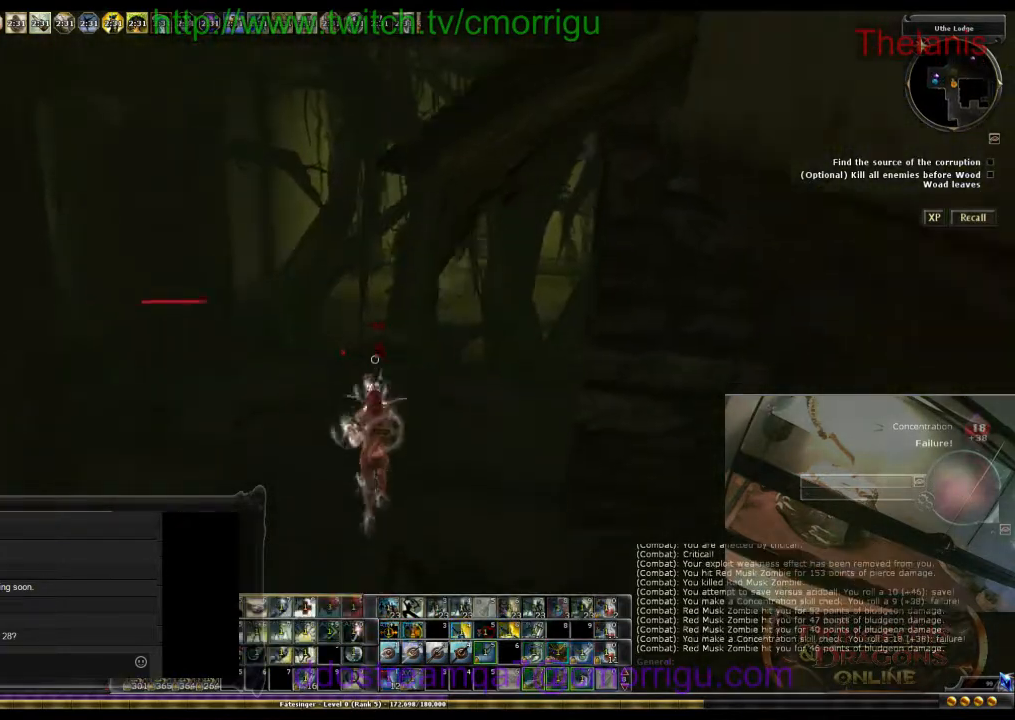
{"keys": ["s"], "events": []}
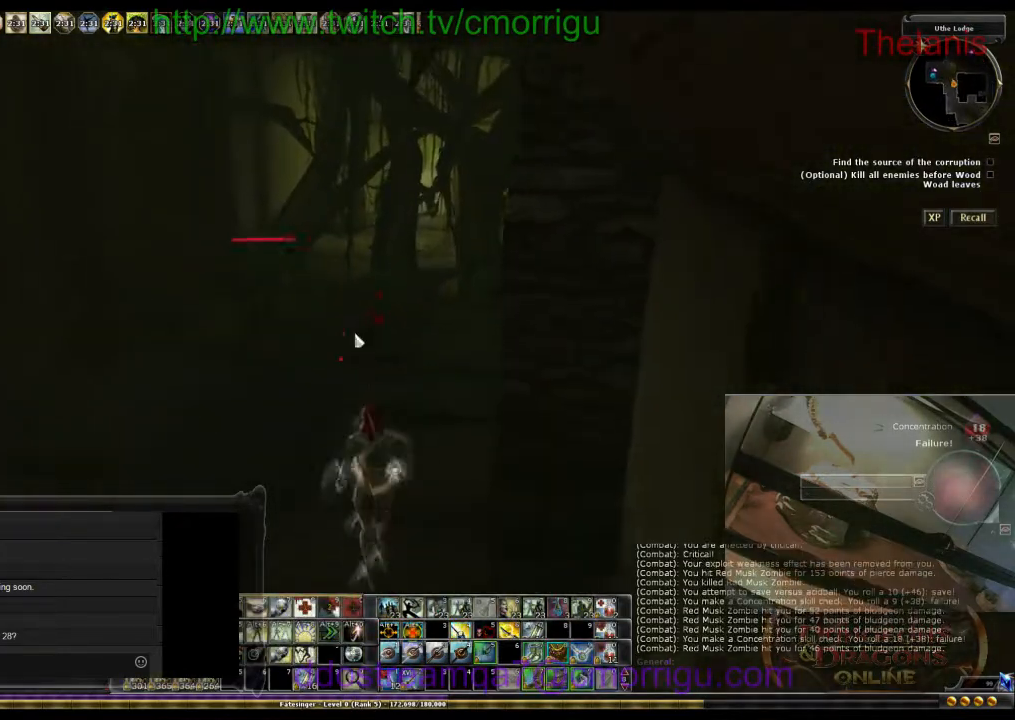
{"keys": ["s"], "events": [[200, "d", "down"], [433, "d", "up"]]}
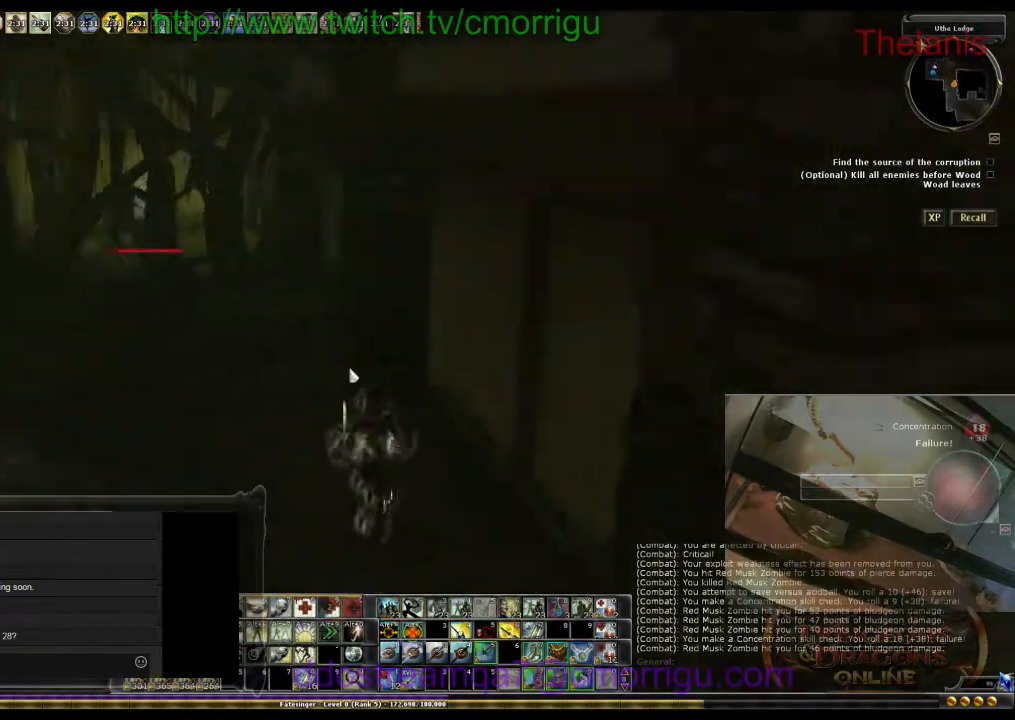
{"keys": ["s"], "events": []}
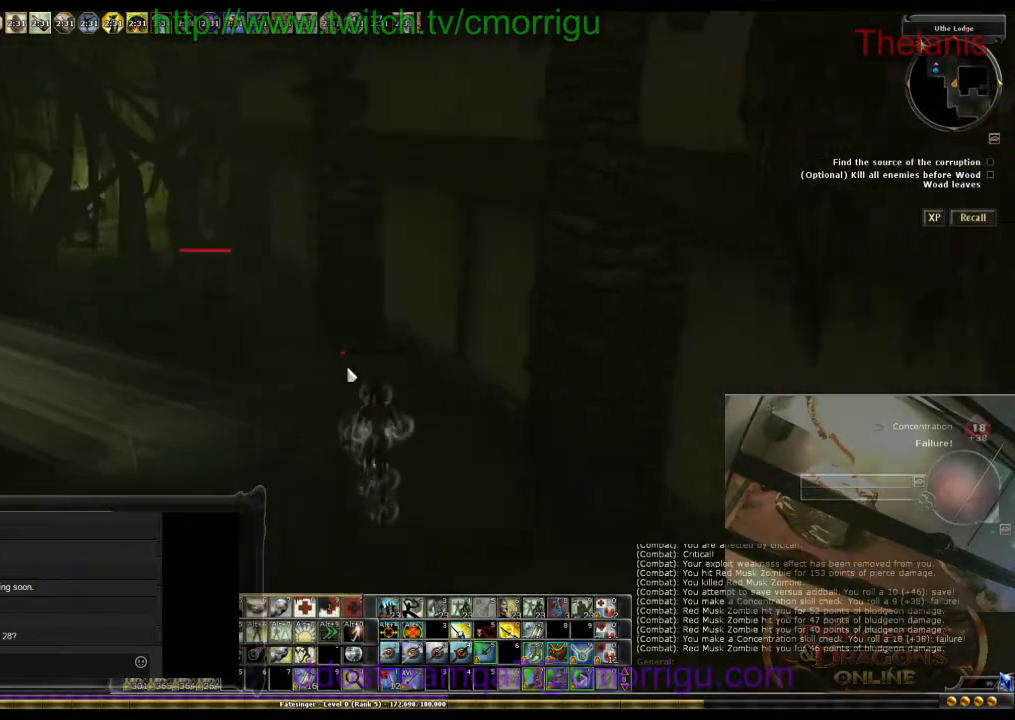
{"keys": ["s"], "events": []}
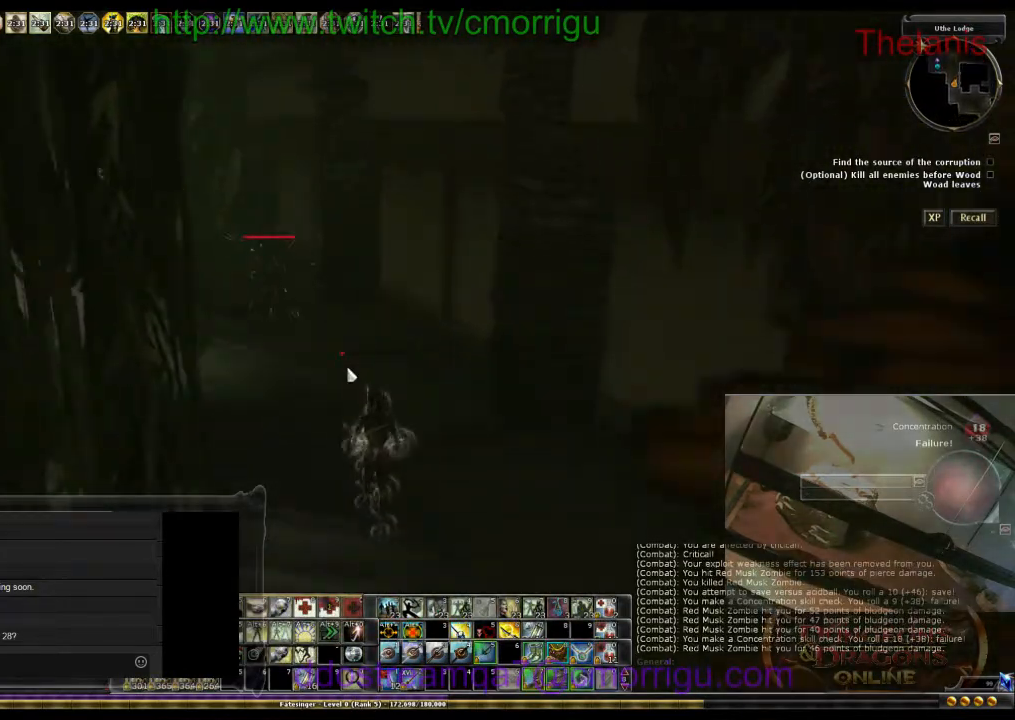
{"keys": ["d"], "events": [[67, "d", "down"], [167, "s", "up"], [200, "0", "down"], [367, "0", "up"]]}
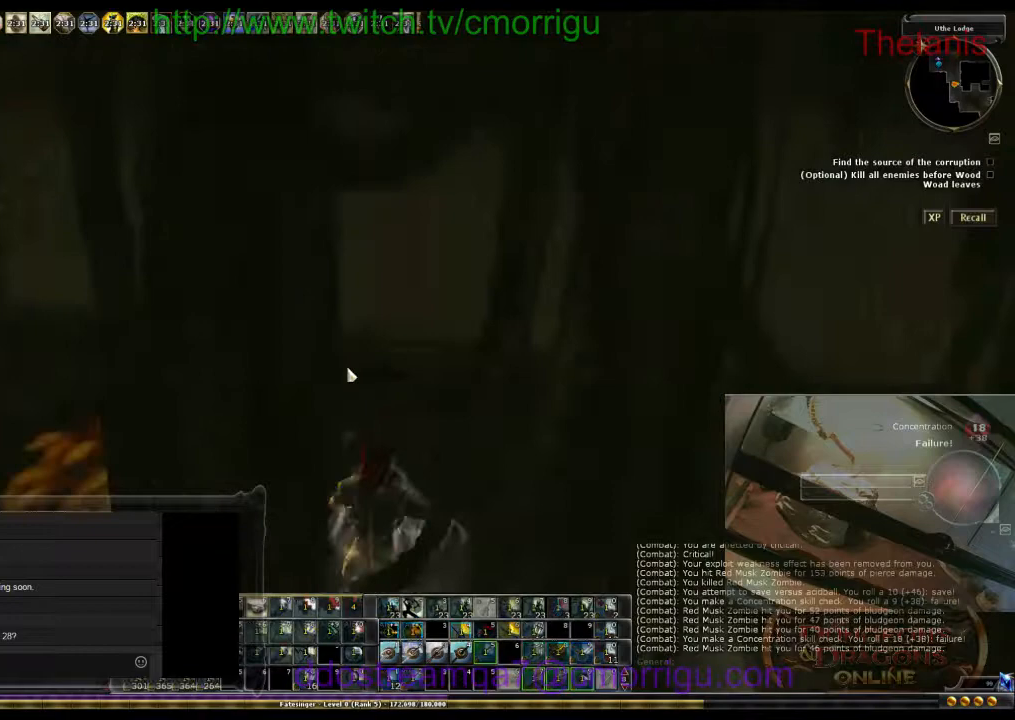
{"keys": ["d", "w"], "events": [[200, "w", "down"]]}
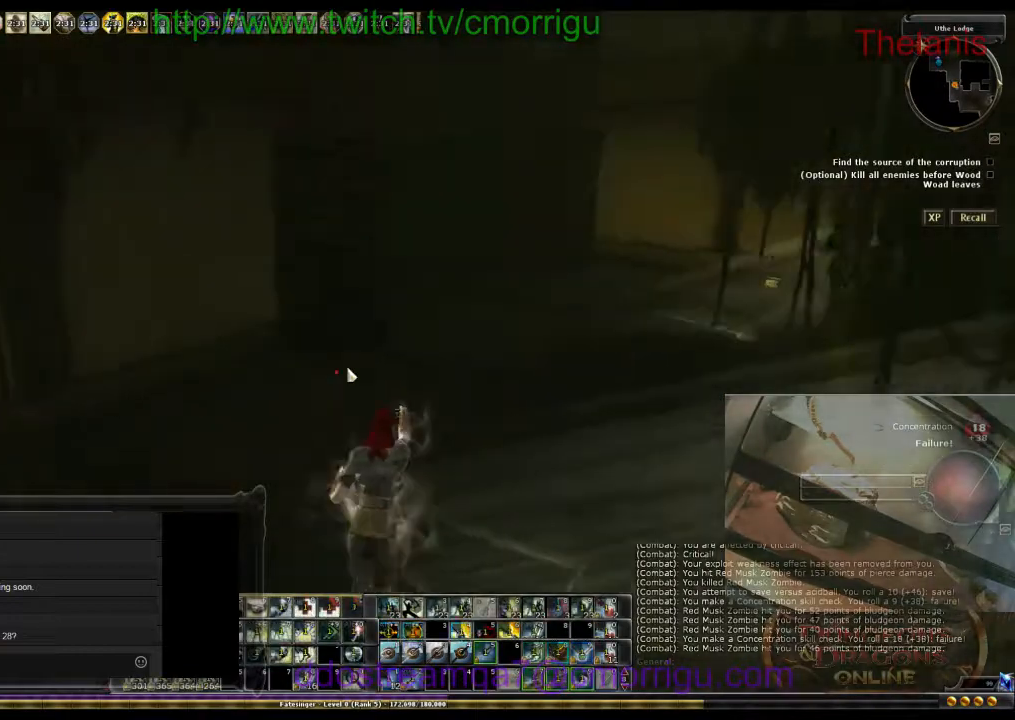
{"keys": ["w"], "events": [[400, "d", "up"]]}
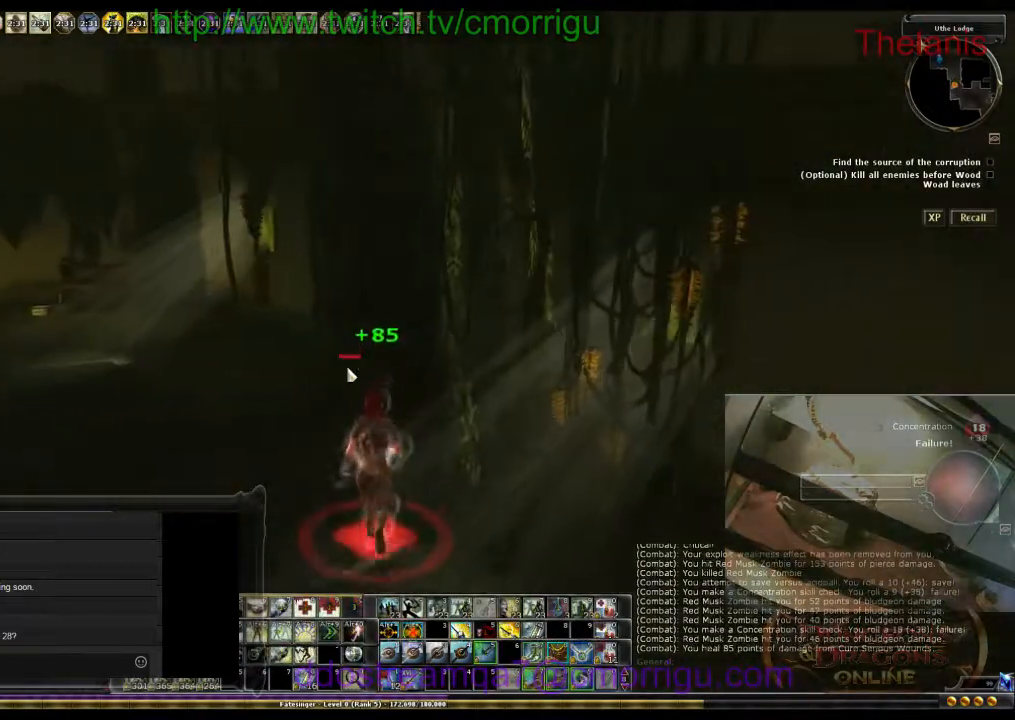
{"keys": ["a", "w"], "events": [[33, "a", "down"]]}
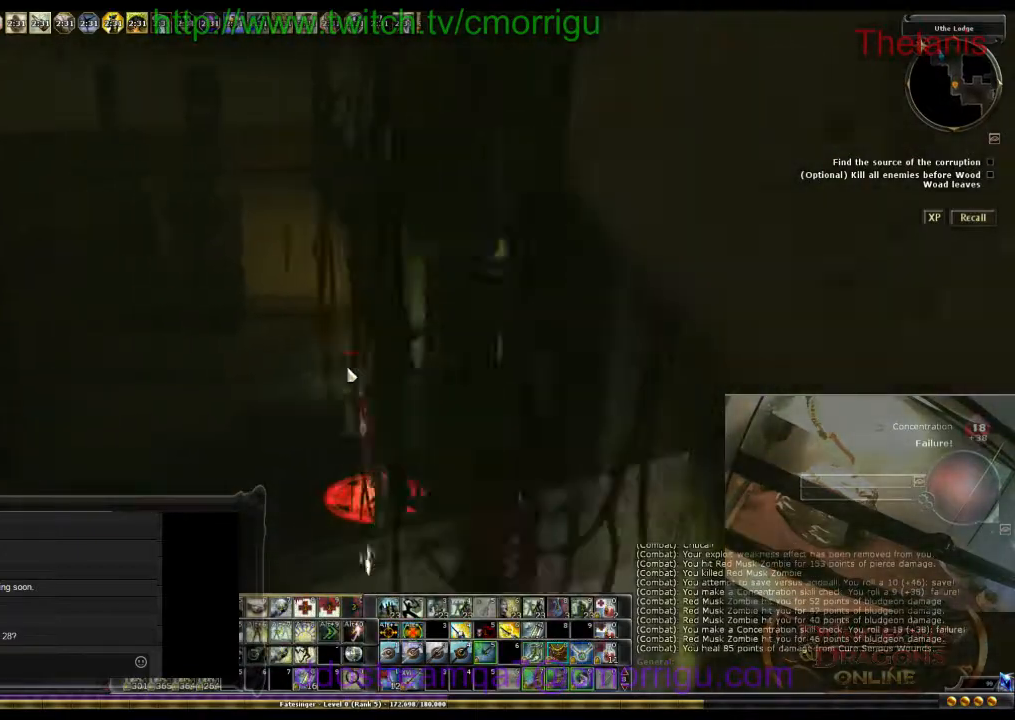
{"keys": ["w"], "events": [[100, "a", "up"]]}
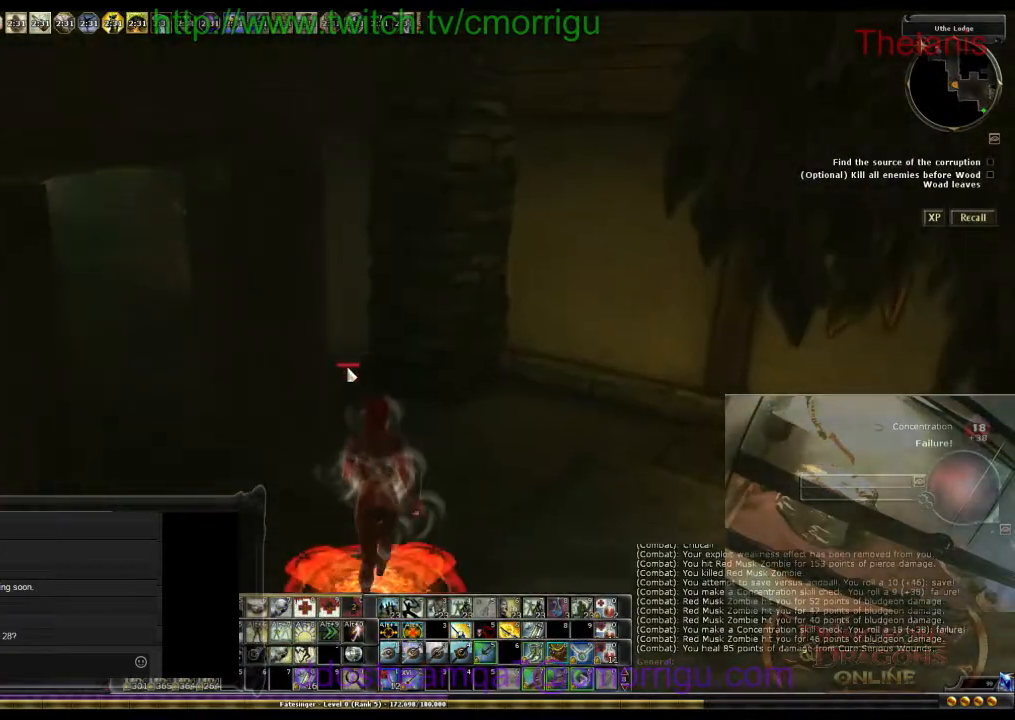
{"keys": ["a", "w"], "events": [[433, "a", "down"]]}
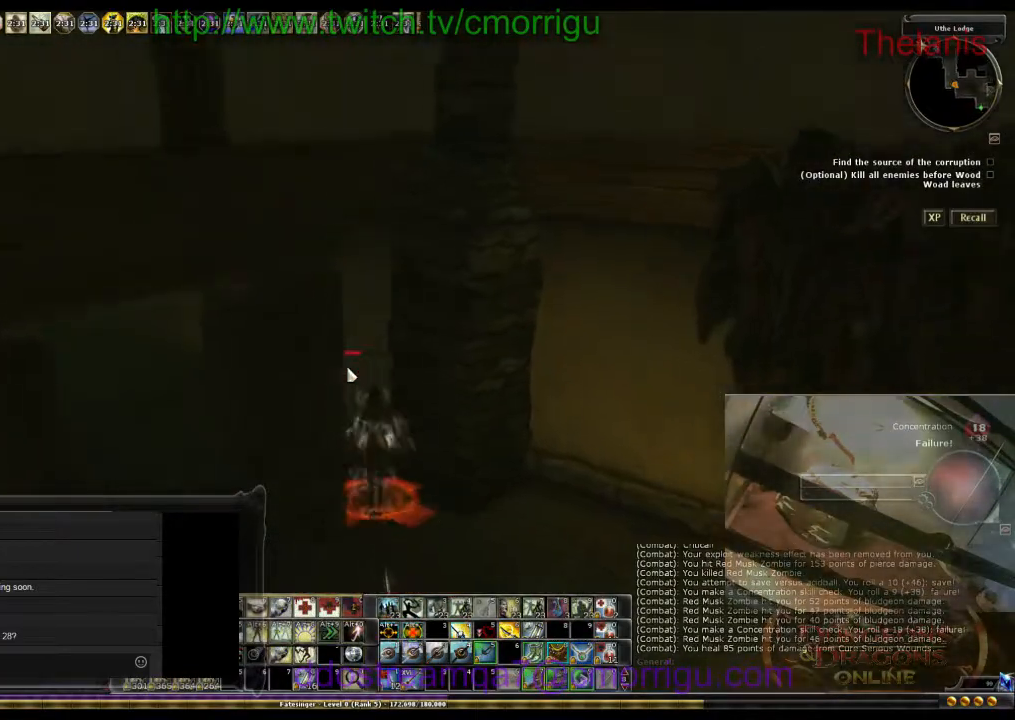
{"keys": ["9", "w"], "events": [[367, "a", "up"], [500, "9", "down"]]}
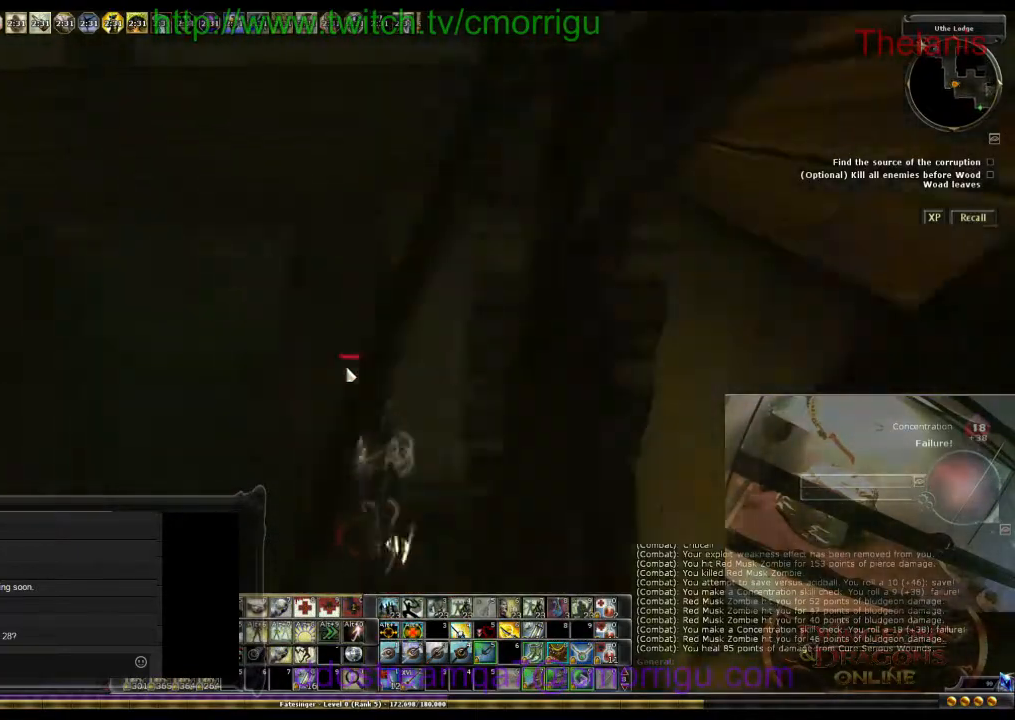
{"keys": ["a", "w"], "events": [[167, "9", "up"], [167, "w", "up"], [233, "a", "down"], [467, "w", "down"]]}
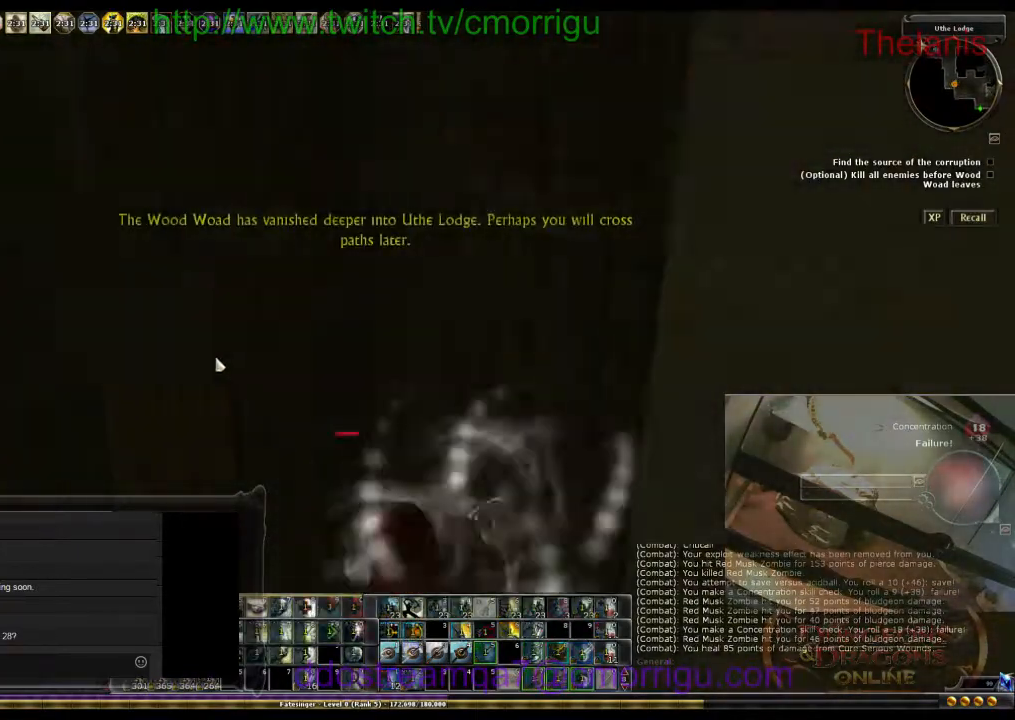
{"keys": ["a", "w"], "events": []}
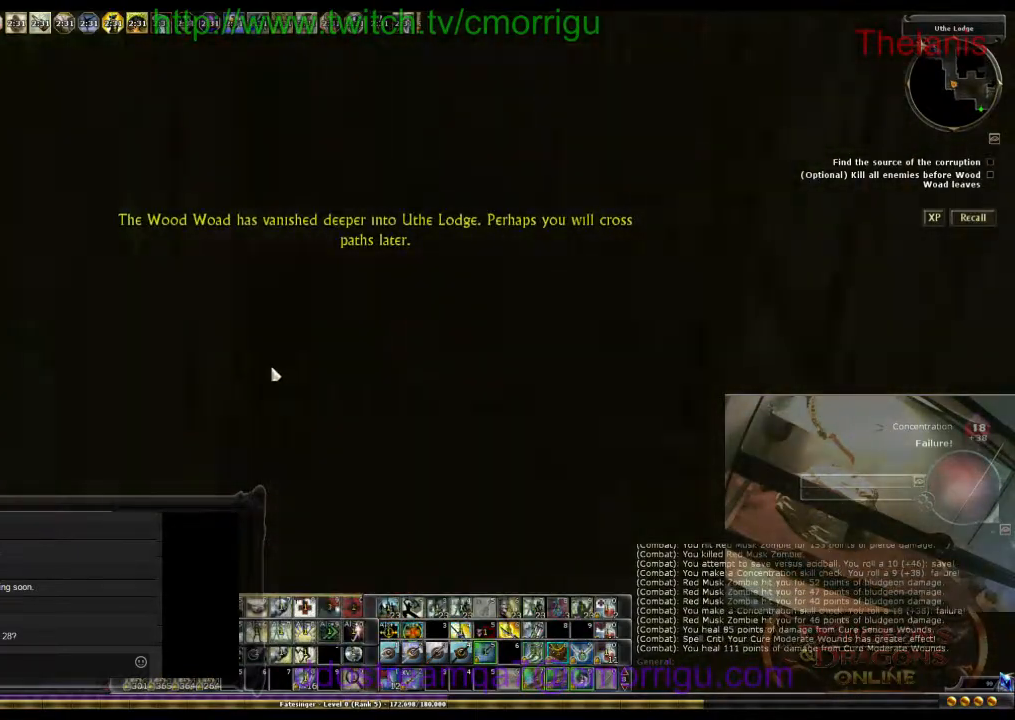
{"keys": ["d", "w"], "events": [[100, "a", "up"], [367, "d", "down"]]}
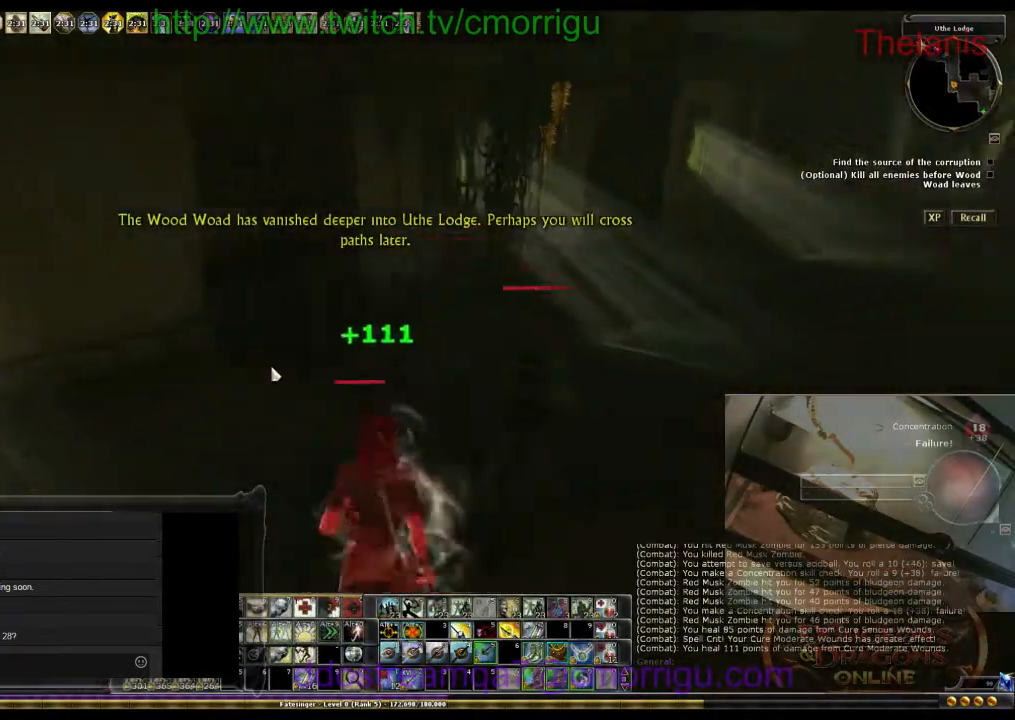
{"keys": [], "events": [[167, "d", "up"], [500, "w", "up"]]}
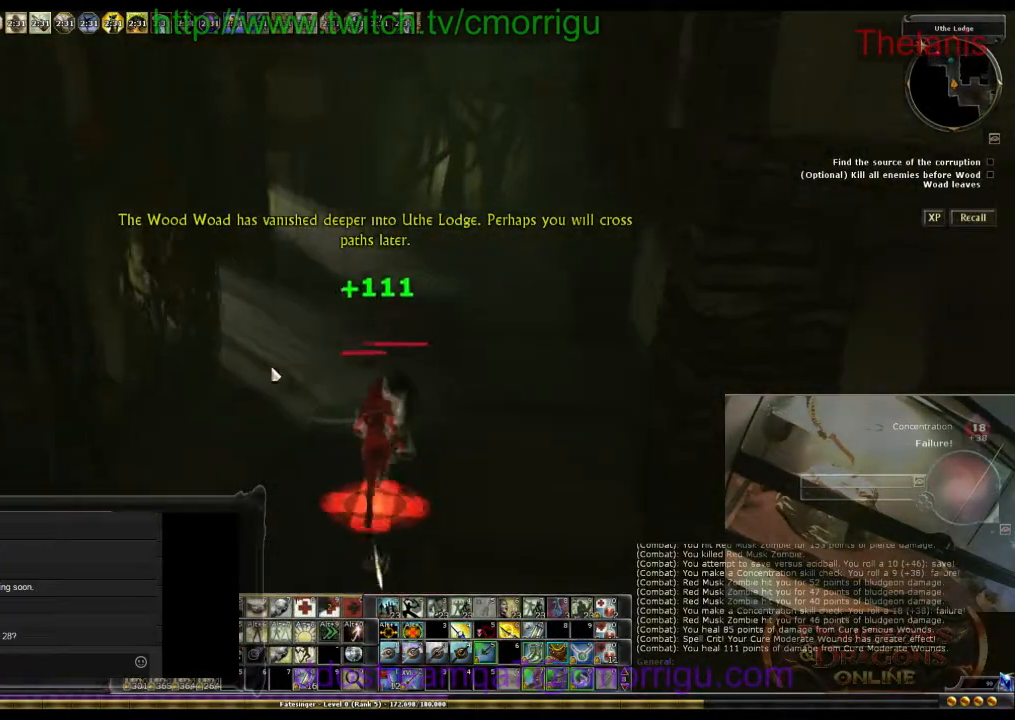
{"keys": [], "events": []}
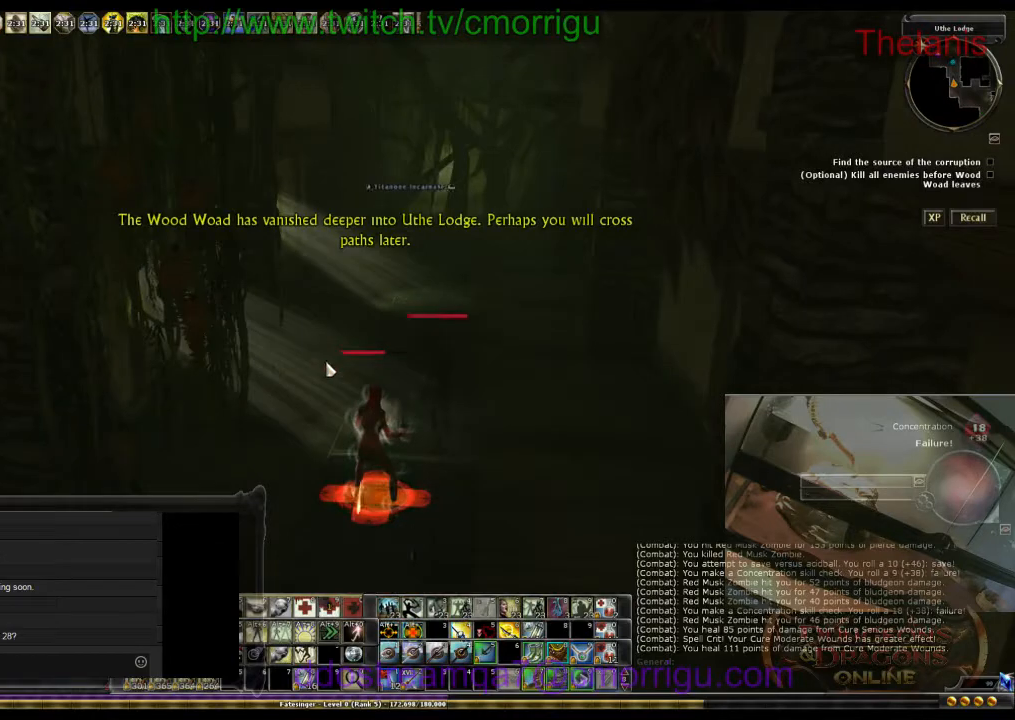
{"keys": [], "events": []}
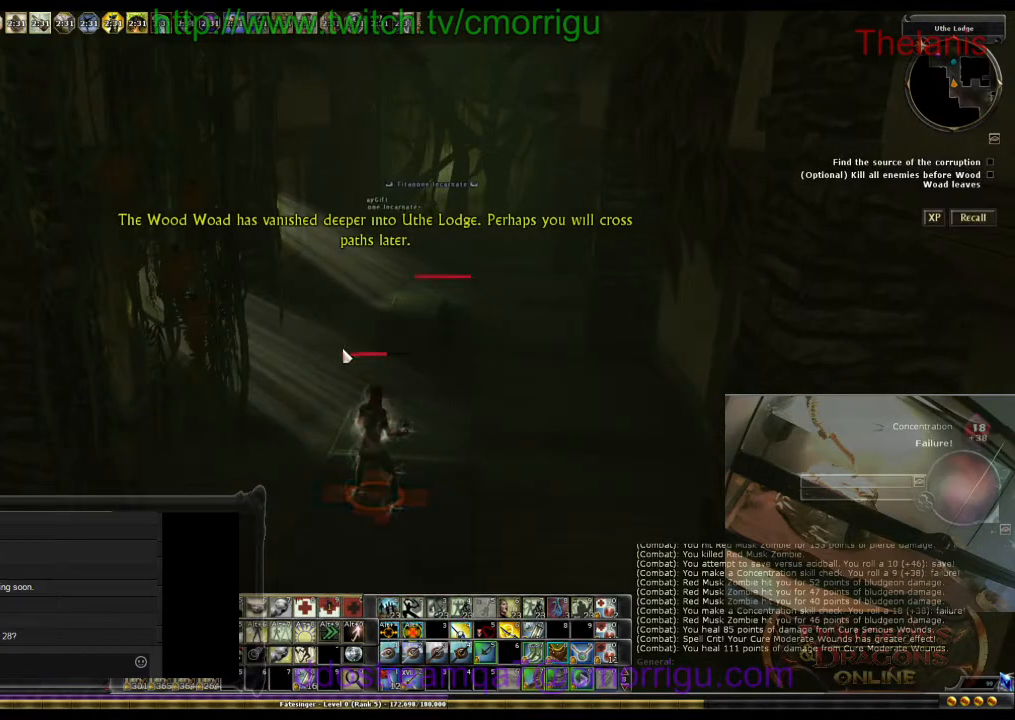
{"keys": ["d"], "events": [[467, "d", "down"]]}
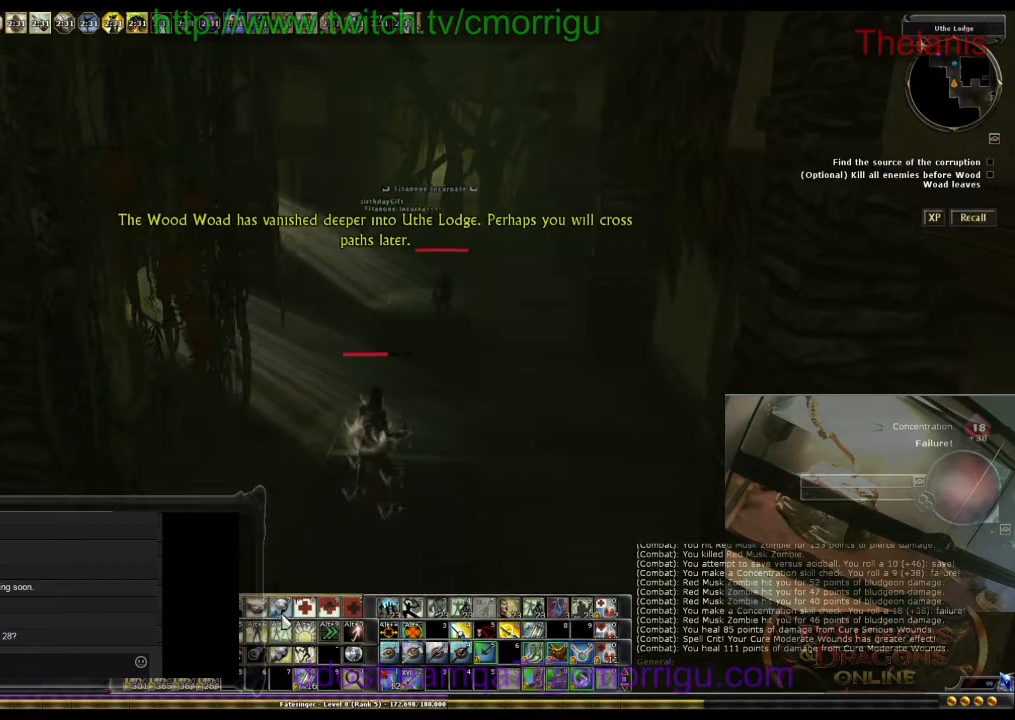
{"keys": [], "events": [[67, "d", "up"]]}
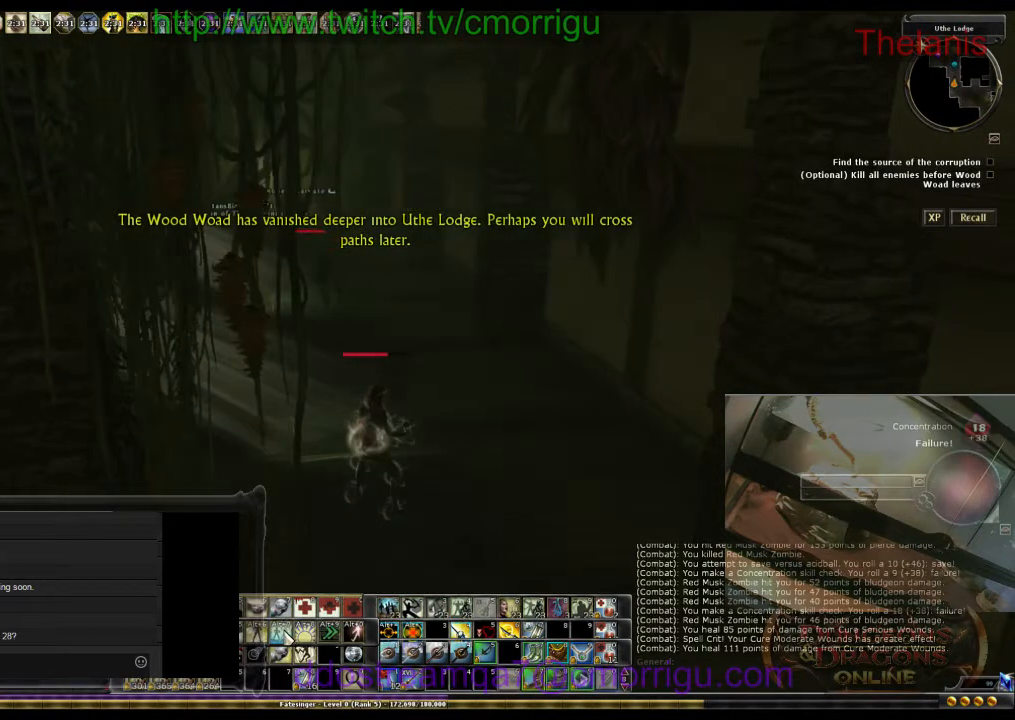
{"keys": [], "events": []}
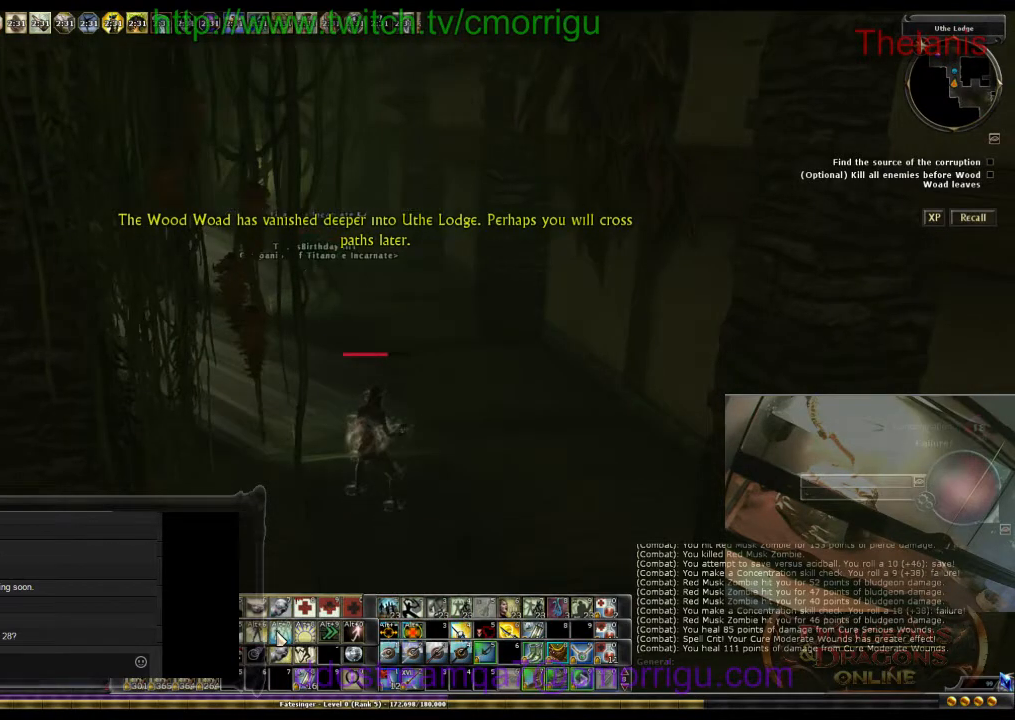
{"keys": [], "events": []}
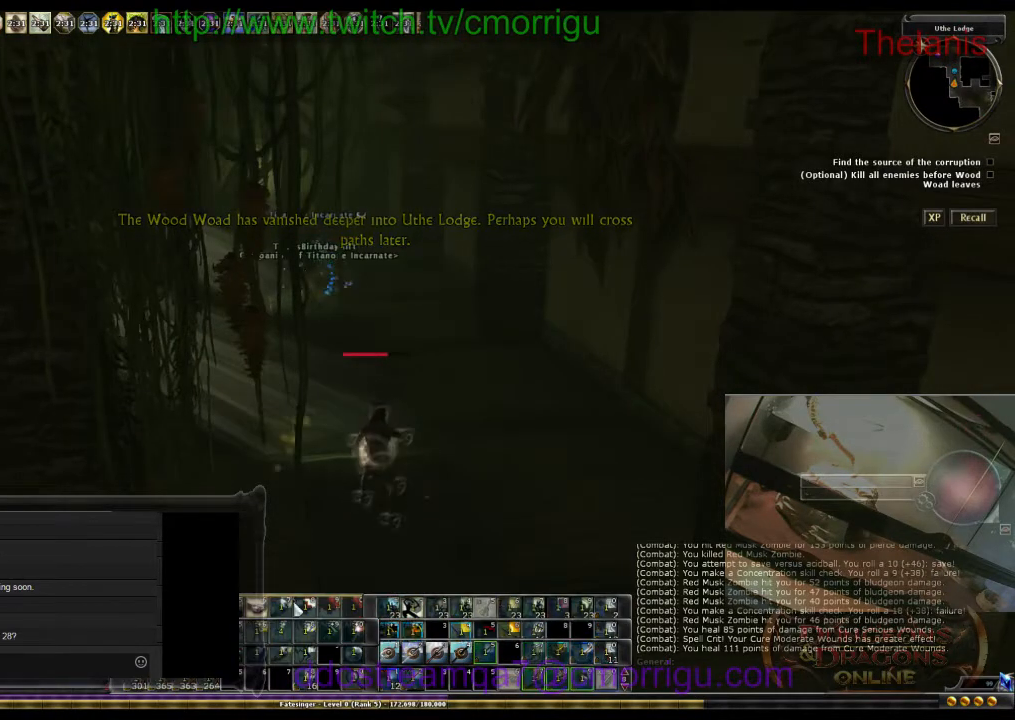
{"keys": [], "events": []}